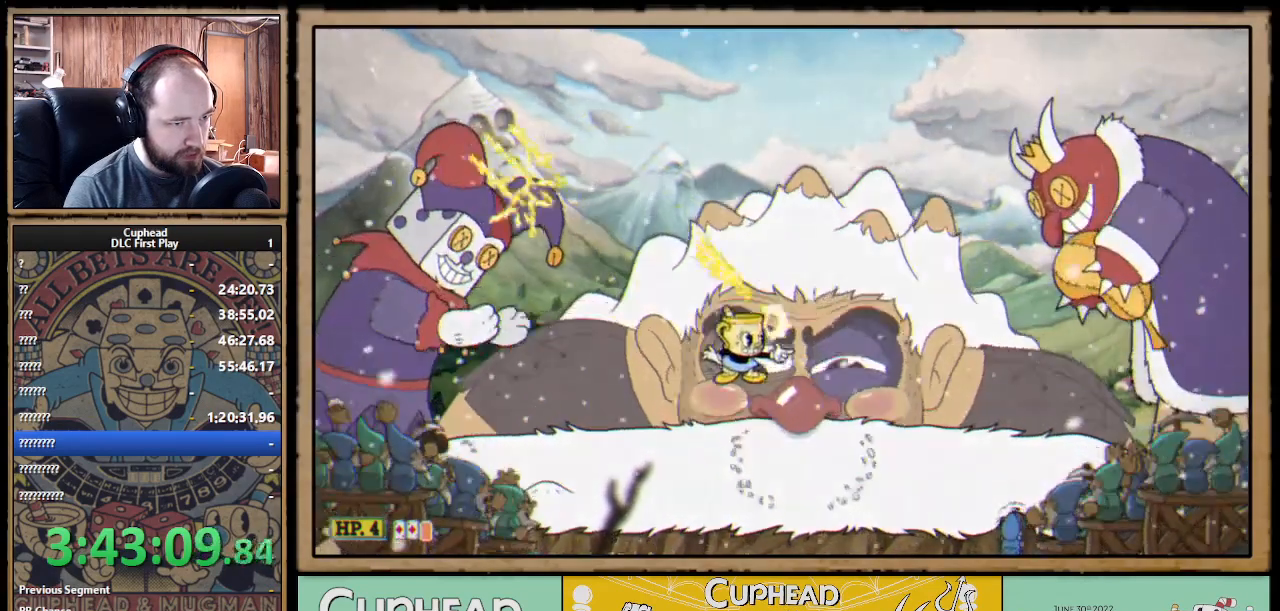
Gameplay with a controller (Xbox layout); each line is a JSON object with the inputs held at the frame after it. "events" lists button and stick changes between this image and that frame as [ms after this image, input, new state], when the widget could be followed in between. Not read: R3.
{"buttons": ["X"], "left_stick": "up-right", "right_stick": "center", "events": [[217, "left_stick", "up"], [350, "left_stick", "up-right"], [367, "R1", "up"]]}
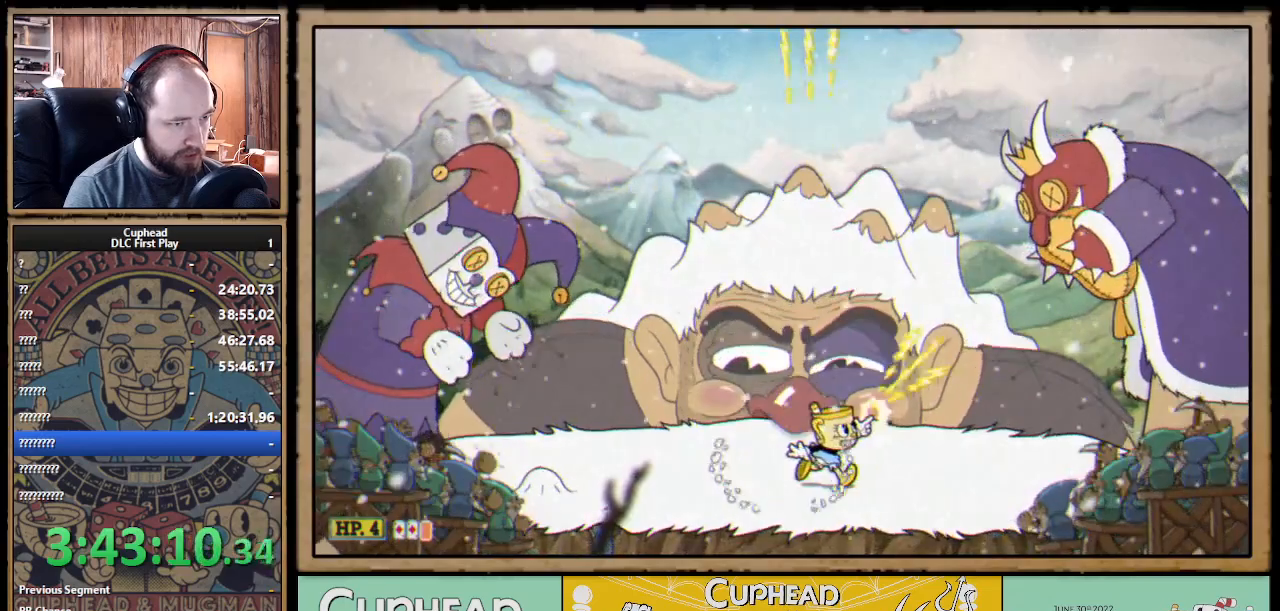
{"buttons": ["X", "R1"], "left_stick": "up-left", "right_stick": "center", "events": [[50, "R1", "down"], [117, "left_stick", "up-left"], [317, "R1", "up"], [467, "R1", "down"]]}
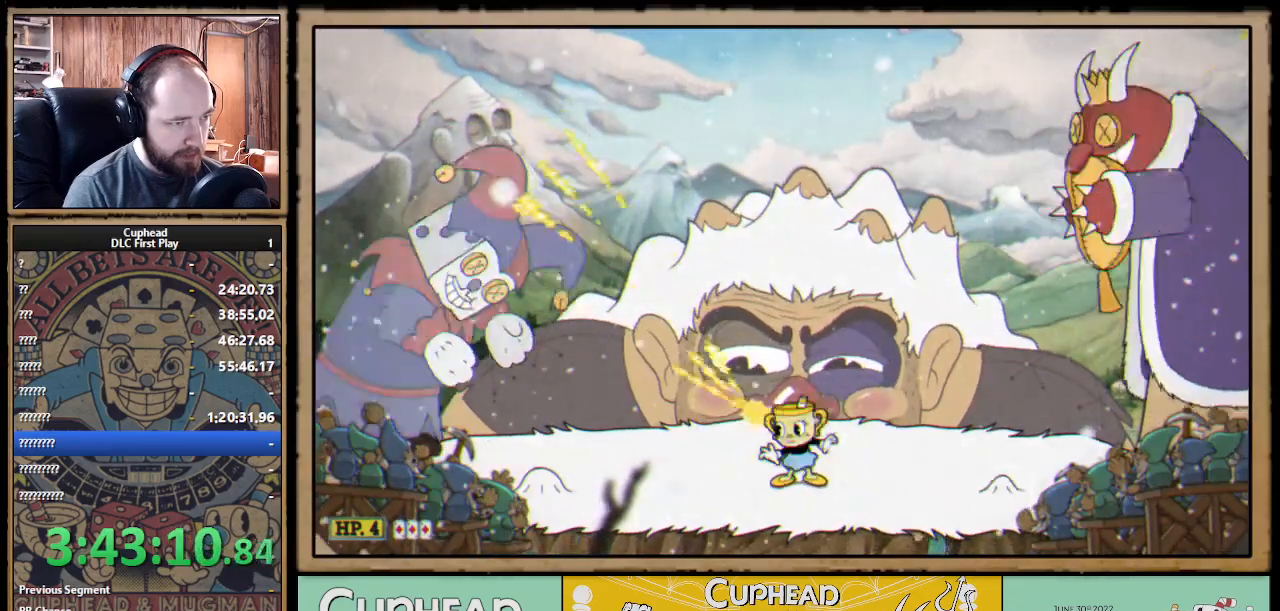
{"buttons": ["X", "R1"], "left_stick": "up-left", "right_stick": "center", "events": [[50, "R1", "up"], [200, "R1", "down"], [333, "R1", "up"], [483, "R1", "down"]]}
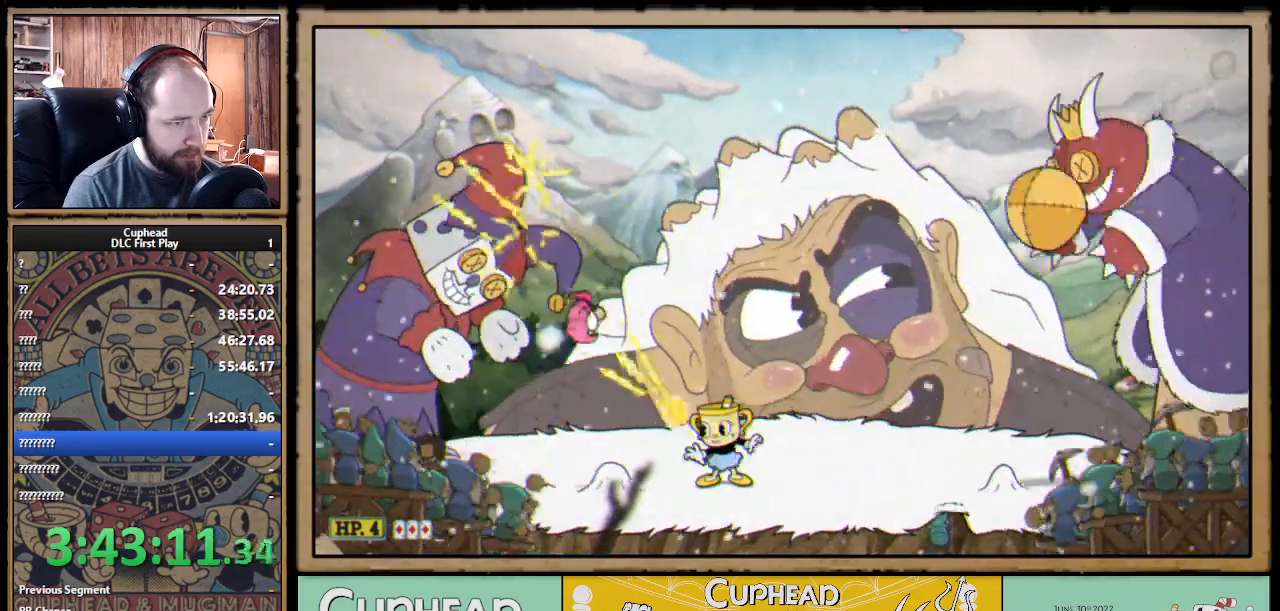
{"buttons": ["X"], "left_stick": "down", "right_stick": "center", "events": [[133, "R1", "up"], [167, "left_stick", "up-right"], [233, "left_stick", "down"], [300, "B", "down"], [400, "B", "up"]]}
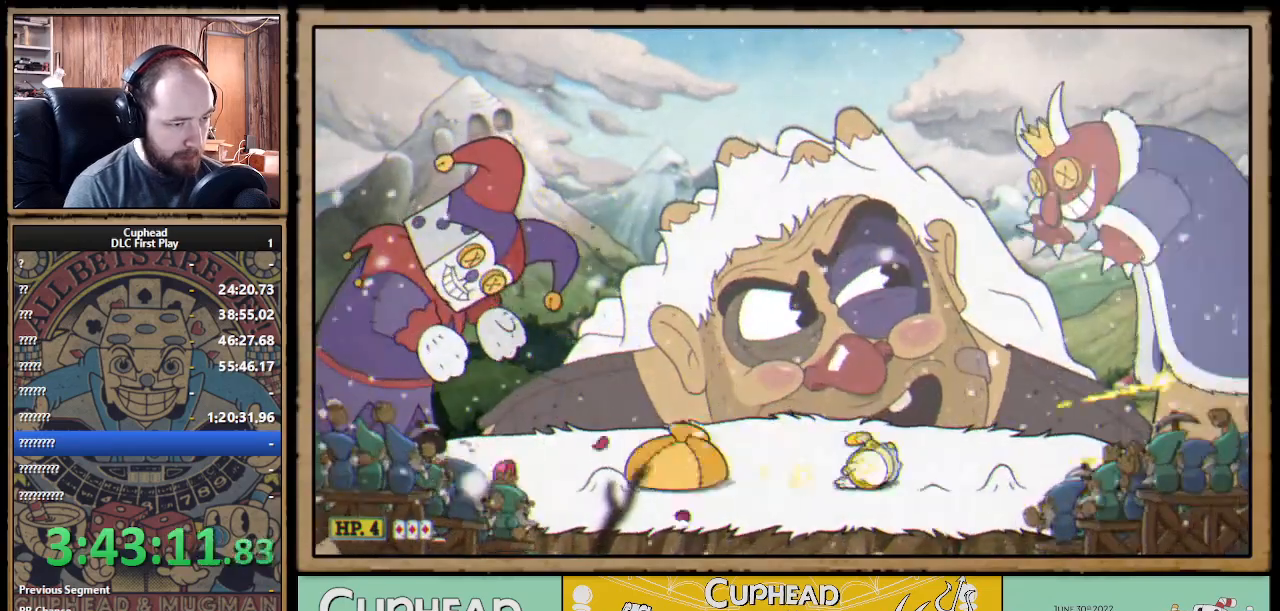
{"buttons": ["X"], "left_stick": "left", "right_stick": "center", "events": [[50, "left_stick", "left"], [133, "A", "down"], [217, "A", "up"]]}
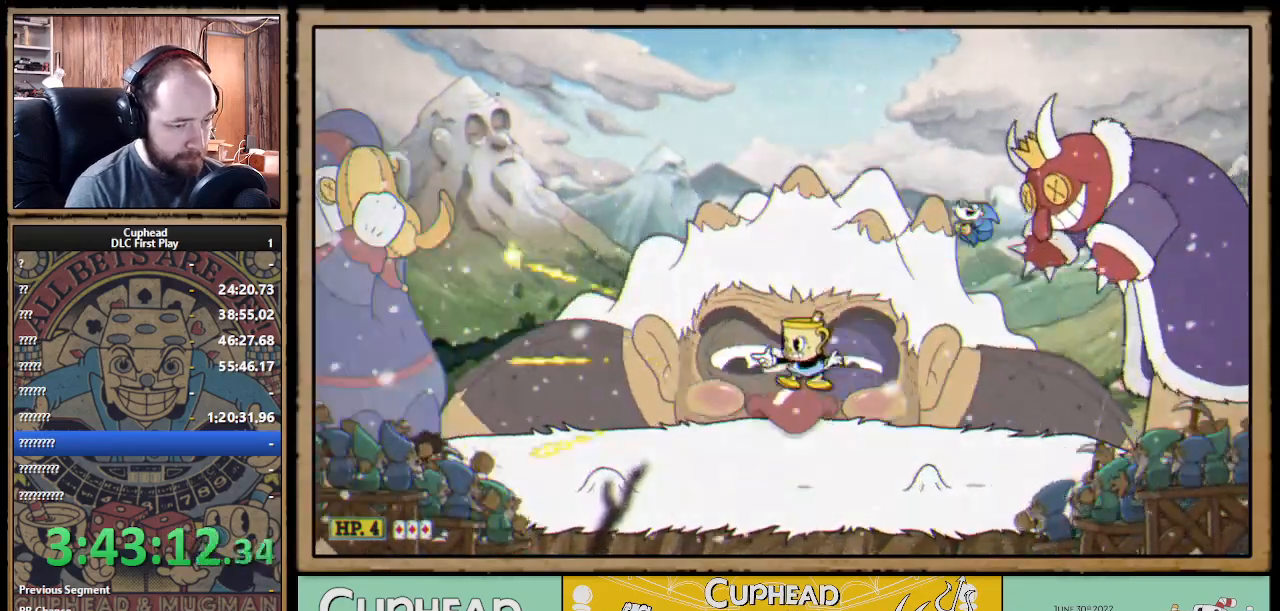
{"buttons": ["X", "R1"], "left_stick": "up-right", "right_stick": "center", "events": [[133, "left_stick", "up-right"], [150, "R1", "down"]]}
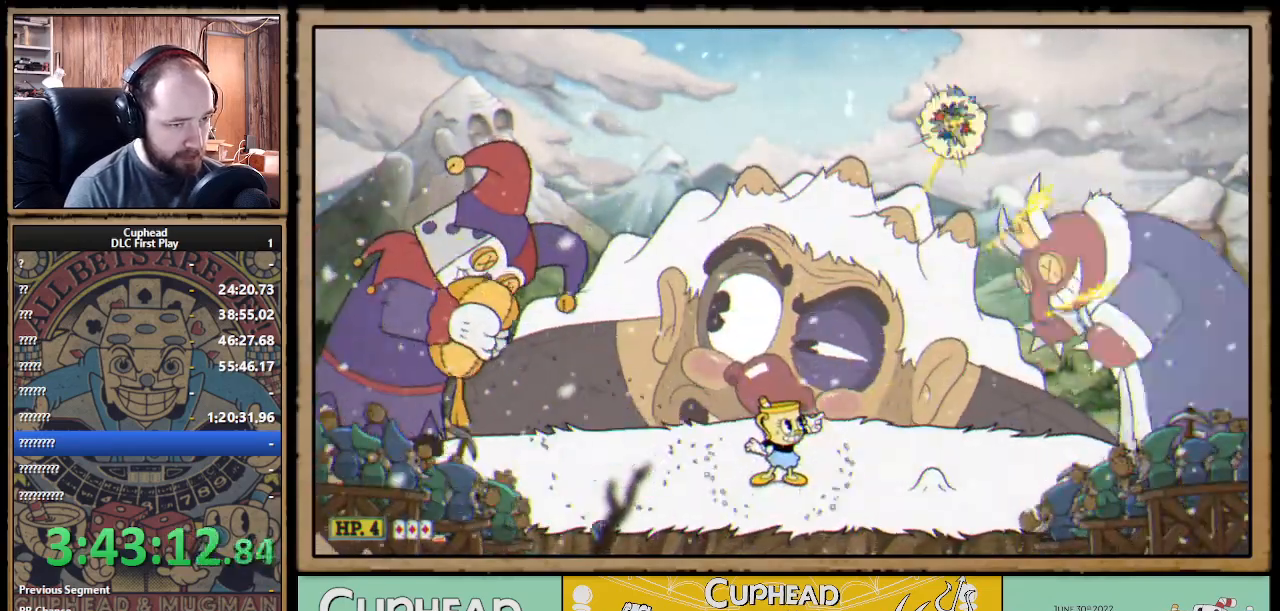
{"buttons": ["X", "R1"], "left_stick": "up-right", "right_stick": "center", "events": [[33, "R1", "up"], [150, "R1", "down"], [150, "left_stick", "up"], [300, "left_stick", "up-right"], [367, "R1", "up"], [400, "R1", "down"]]}
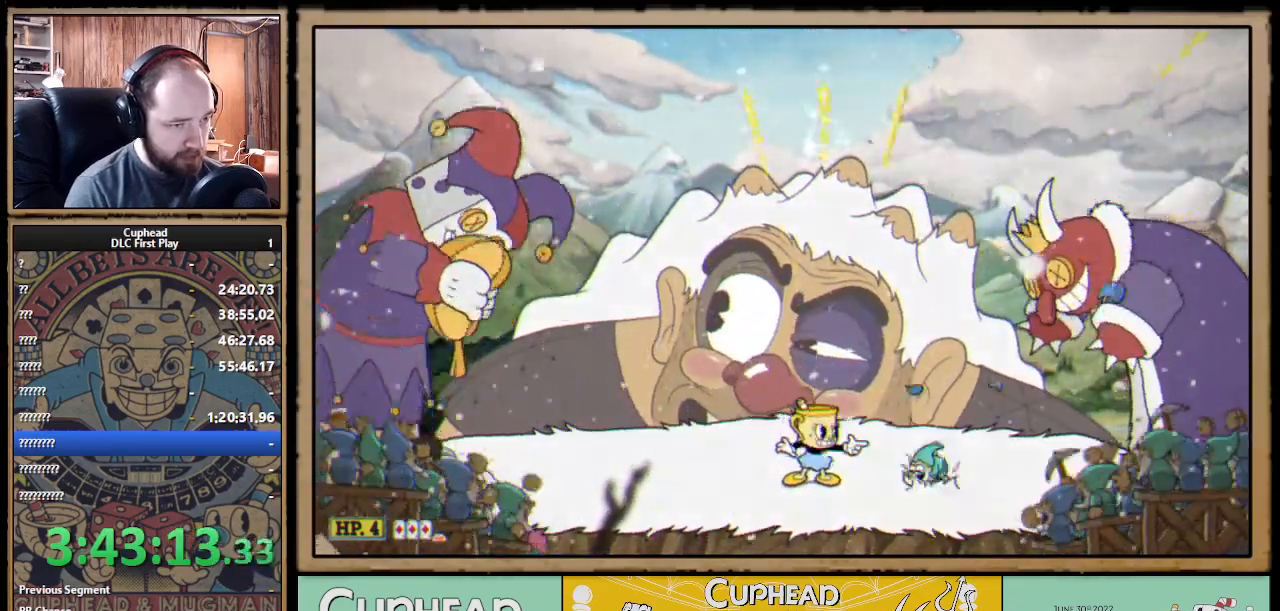
{"buttons": ["X", "R1"], "left_stick": "up-right", "right_stick": "center", "events": [[317, "left_stick", "up"], [417, "left_stick", "up-right"]]}
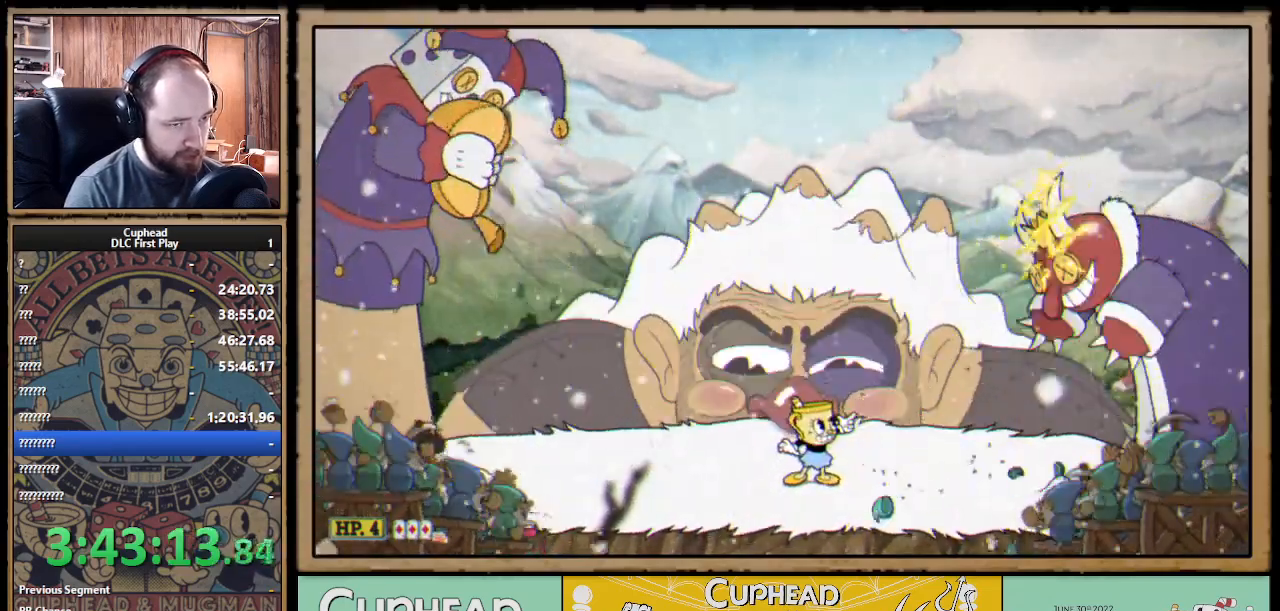
{"buttons": ["X"], "left_stick": "up-left", "right_stick": "center", "events": [[350, "R1", "up"], [483, "left_stick", "up-left"]]}
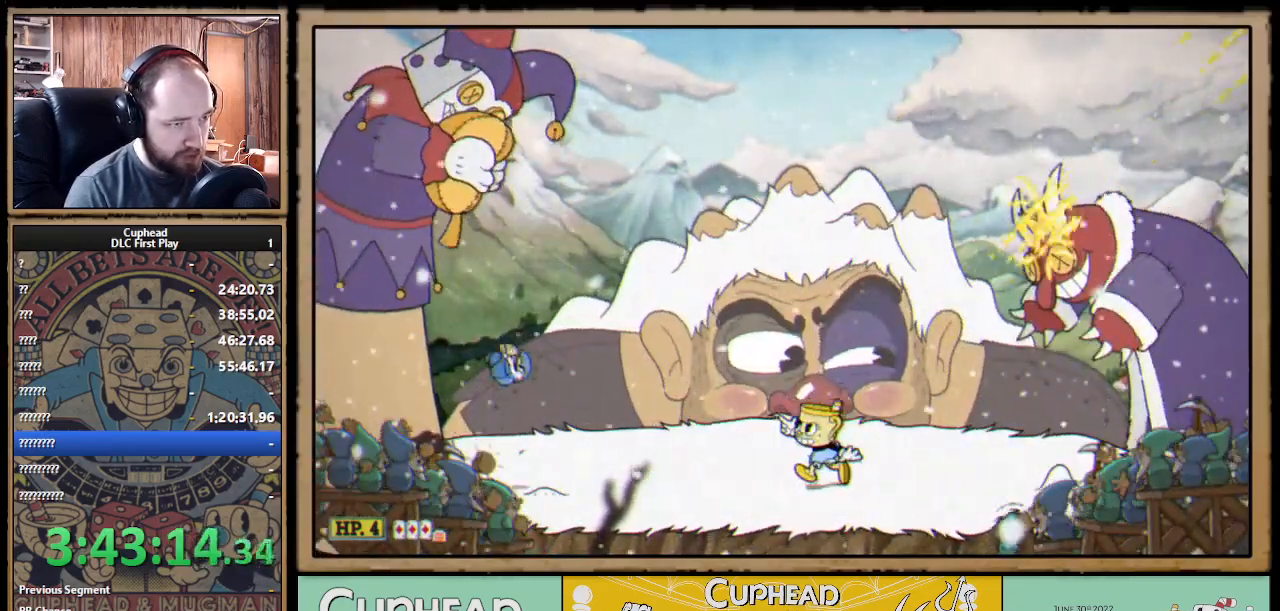
{"buttons": ["X", "R1"], "left_stick": "up-left", "right_stick": "center", "events": [[50, "R1", "down"]]}
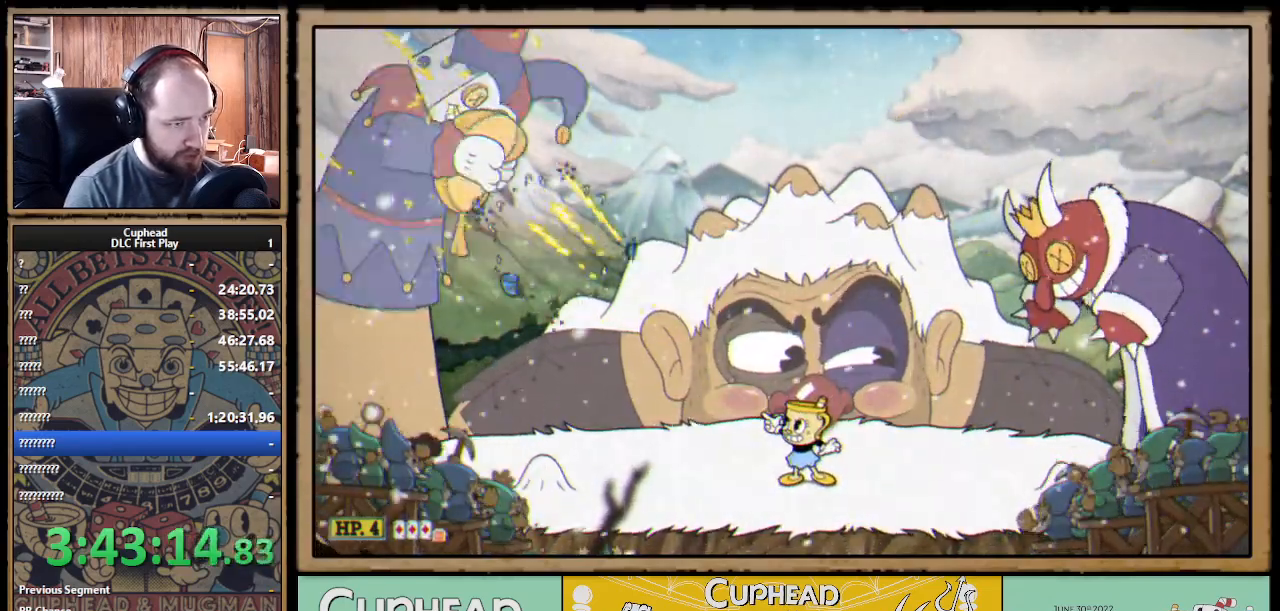
{"buttons": ["X"], "left_stick": "up-left", "right_stick": "center", "events": [[33, "R1", "up"]]}
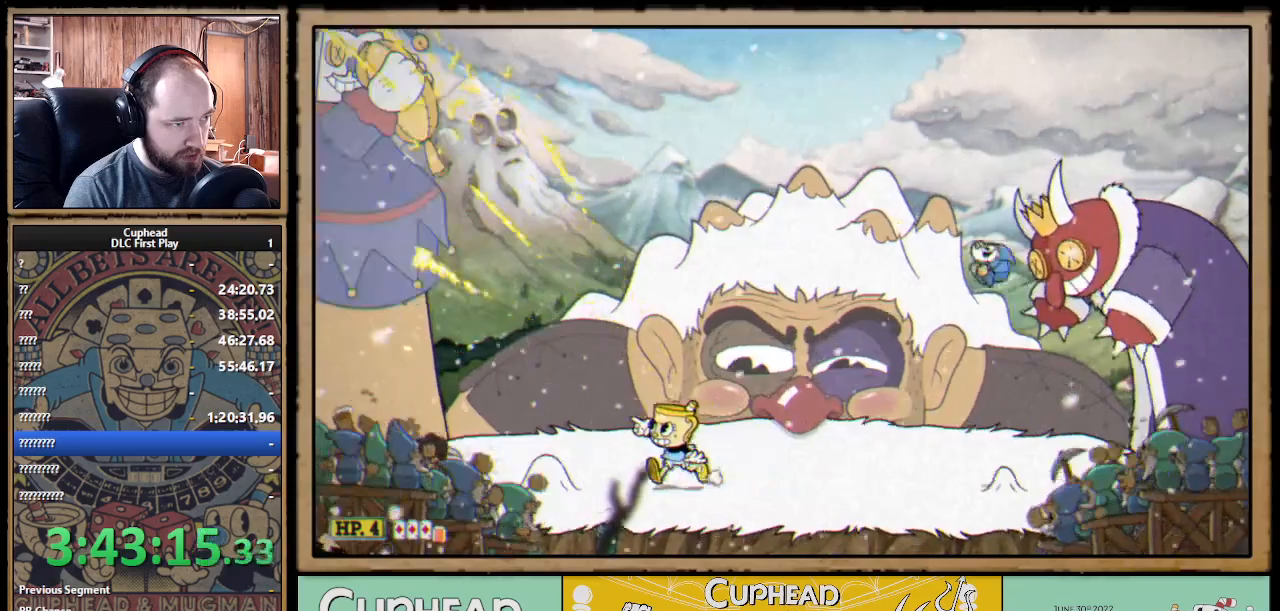
{"buttons": ["X", "R1"], "left_stick": "up-left", "right_stick": "center", "events": [[133, "R1", "down"], [367, "R1", "up"], [483, "R1", "down"]]}
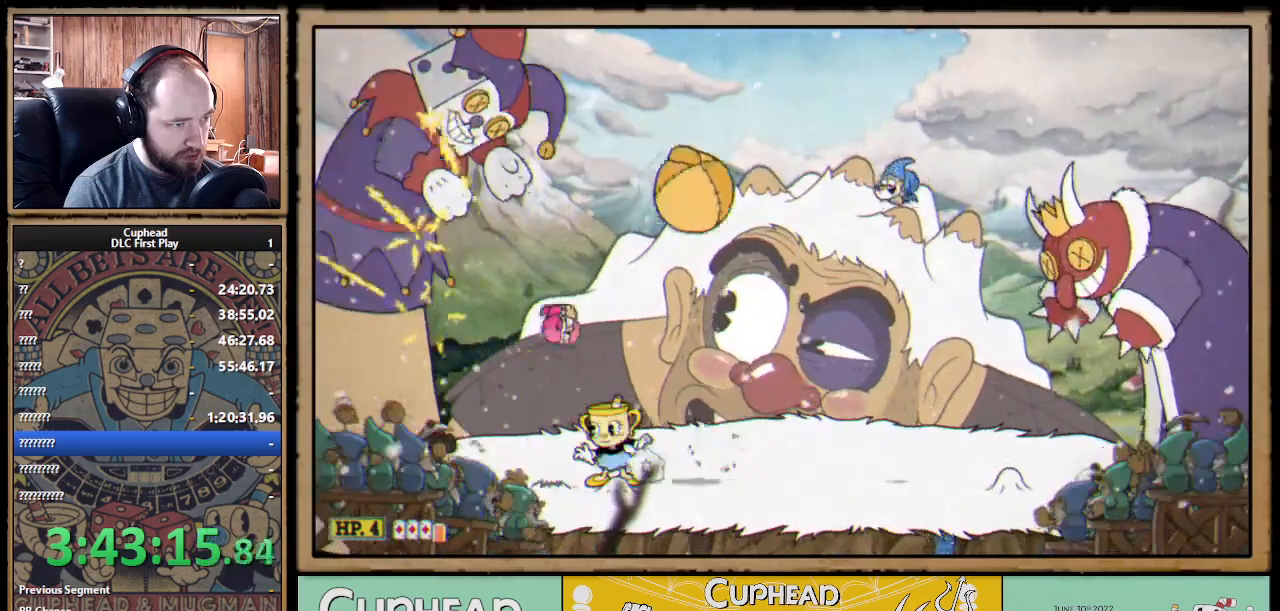
{"buttons": ["X", "R1"], "left_stick": "up-right", "right_stick": "center", "events": [[117, "left_stick", "up-right"], [217, "R1", "up"], [433, "R1", "down"]]}
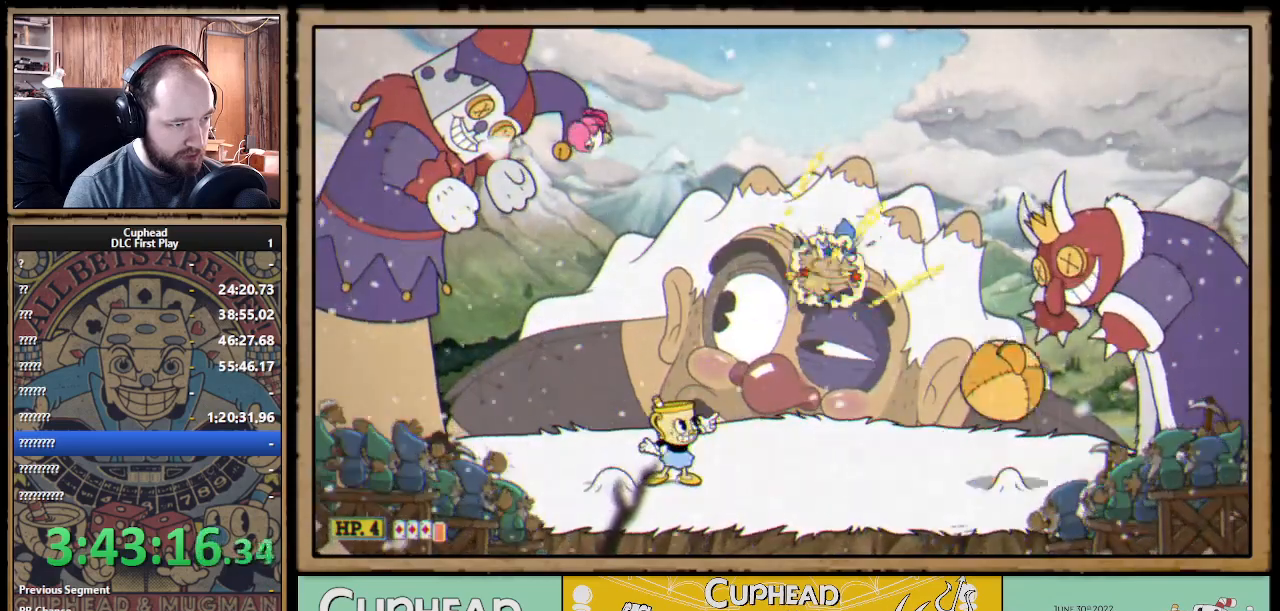
{"buttons": ["A"], "left_stick": "right", "right_stick": "center", "events": [[150, "R1", "up"], [233, "left_stick", "right"], [250, "X", "up"], [450, "A", "down"]]}
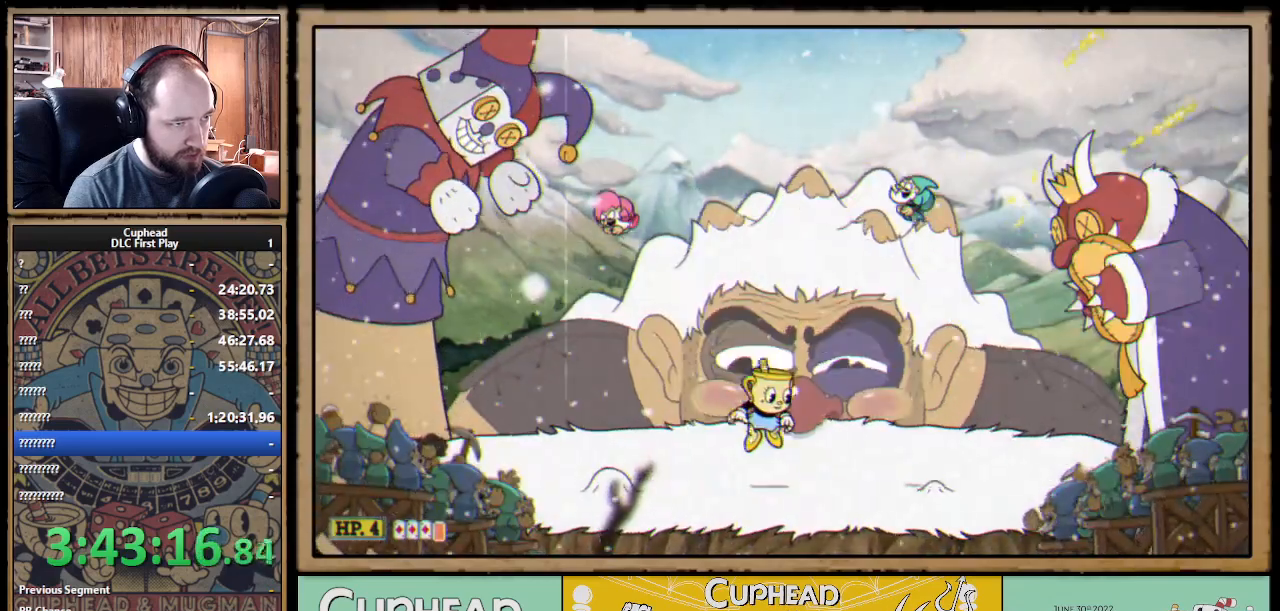
{"buttons": ["X", "R1"], "left_stick": "right", "right_stick": "center", "events": [[67, "left_stick", "left"], [100, "B", "down"], [133, "A", "up"], [250, "B", "up"], [383, "left_stick", "right"], [417, "R1", "down"], [450, "X", "down"]]}
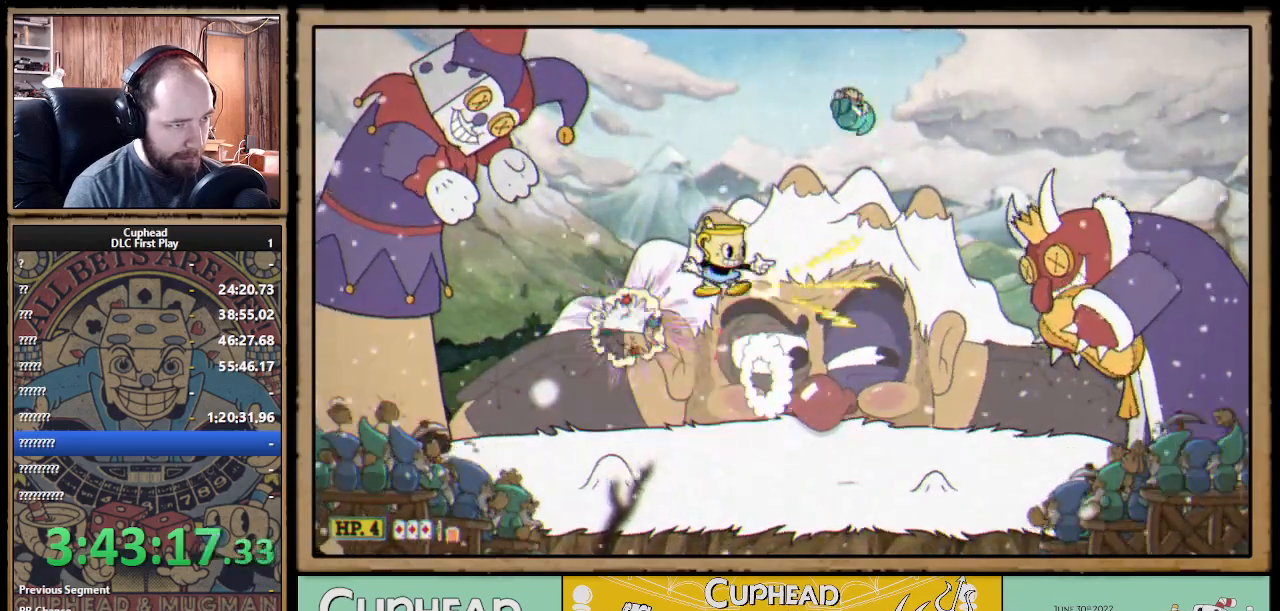
{"buttons": ["X", "R1"], "left_stick": "up", "right_stick": "center", "events": [[67, "left_stick", "center"], [250, "left_stick", "up"]]}
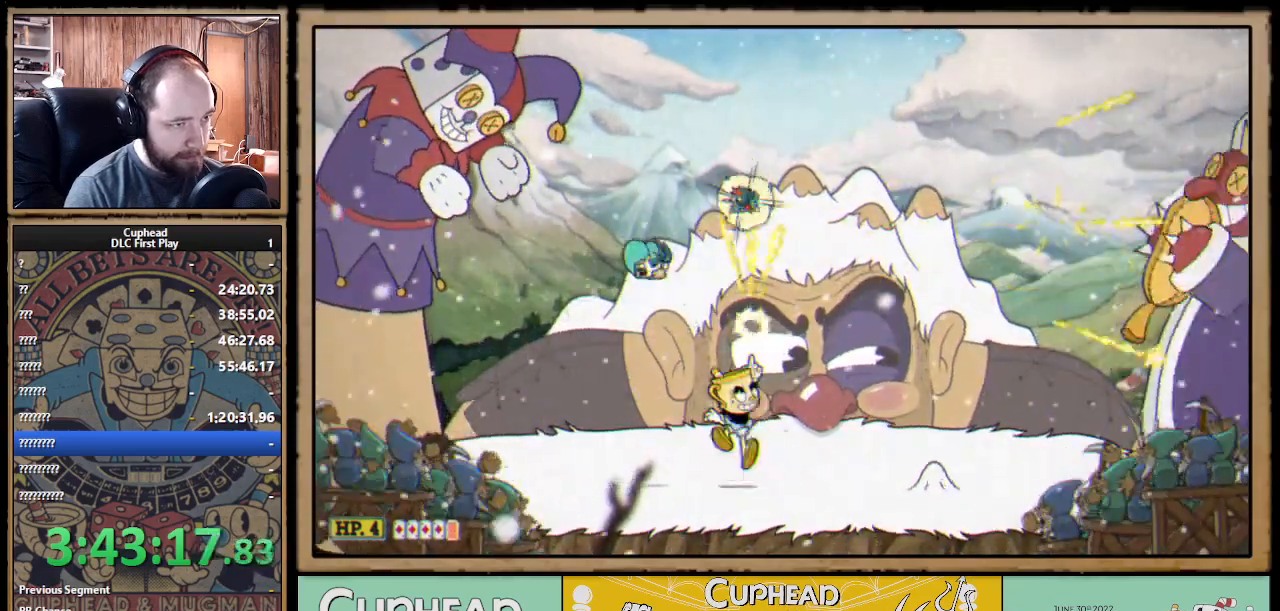
{"buttons": ["X", "R1"], "left_stick": "up-left", "right_stick": "center", "events": [[17, "left_stick", "up-right"], [200, "R1", "up"], [233, "R1", "down"], [300, "R1", "up"], [400, "R1", "down"], [500, "left_stick", "up-left"]]}
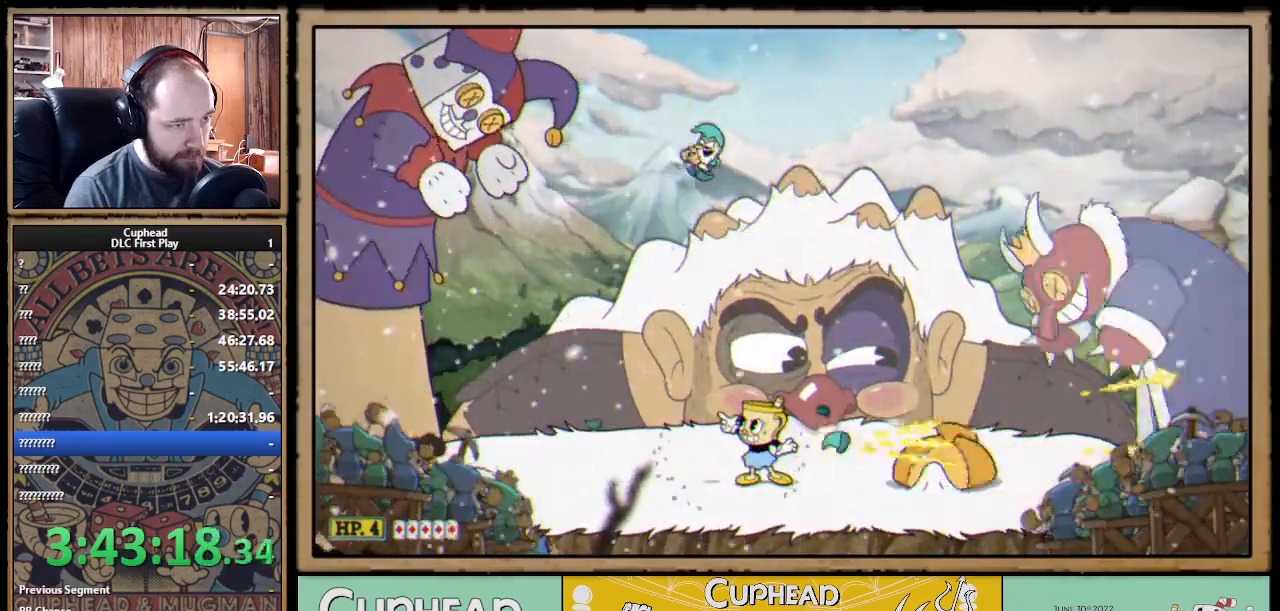
{"buttons": ["X"], "left_stick": "up", "right_stick": "center", "events": [[100, "R1", "up"], [383, "left_stick", "up"]]}
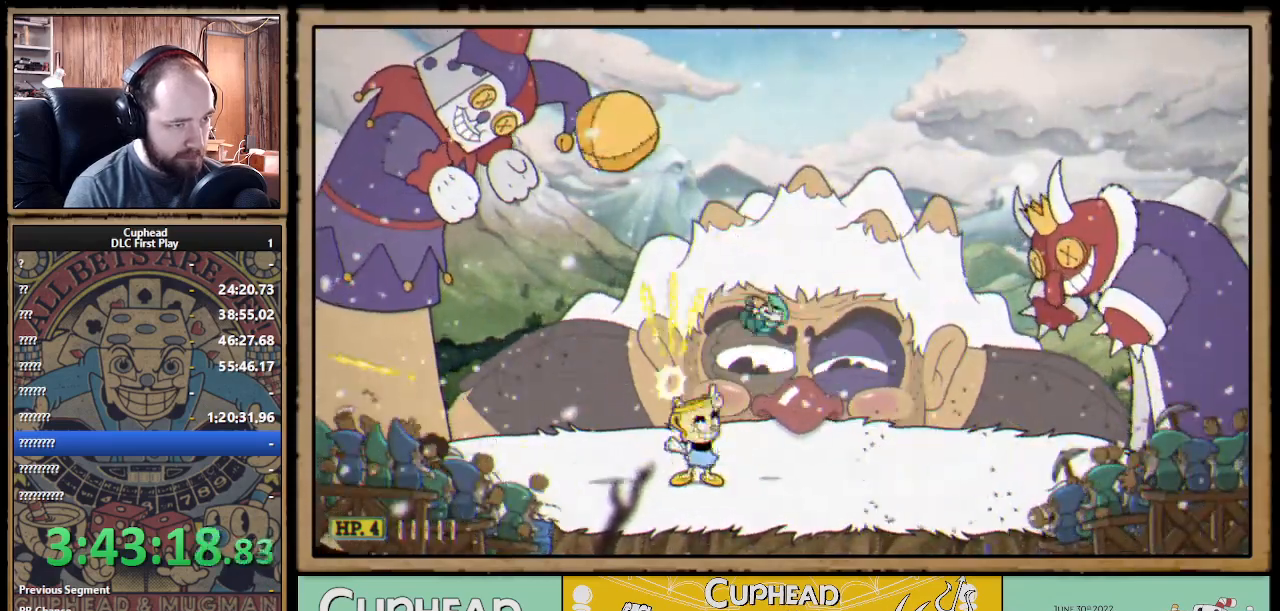
{"buttons": ["X", "R1"], "left_stick": "up-right", "right_stick": "center", "events": [[83, "R1", "down"], [150, "left_stick", "up-right"]]}
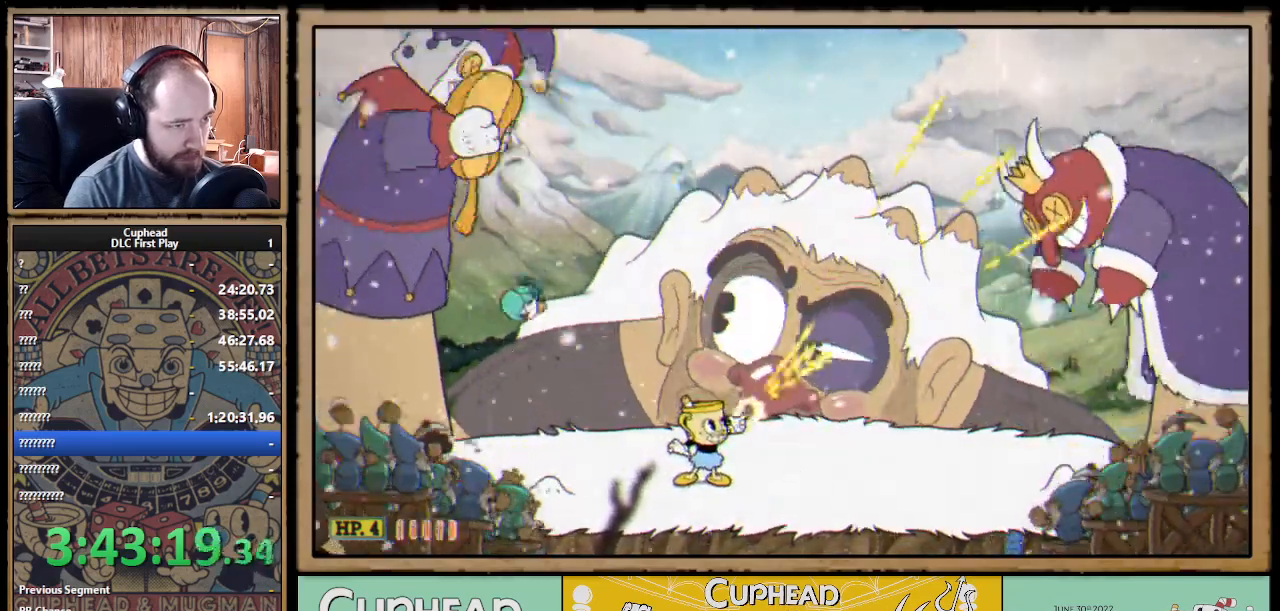
{"buttons": ["X"], "left_stick": "center", "right_stick": "center", "events": [[33, "A", "down"], [83, "R1", "up"], [133, "left_stick", "right"], [200, "Y", "down"], [217, "A", "up"], [233, "X", "up"], [300, "X", "down"], [317, "left_stick", "center"], [333, "Y", "up"]]}
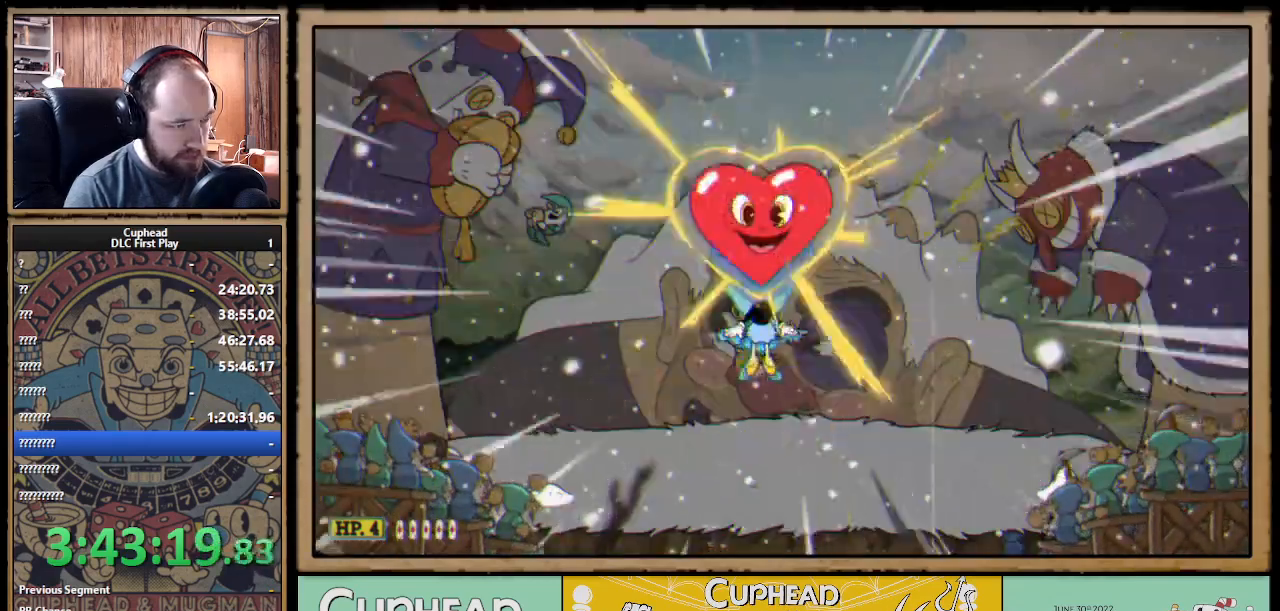
{"buttons": ["X"], "left_stick": "right", "right_stick": "center", "events": [[483, "left_stick", "right"]]}
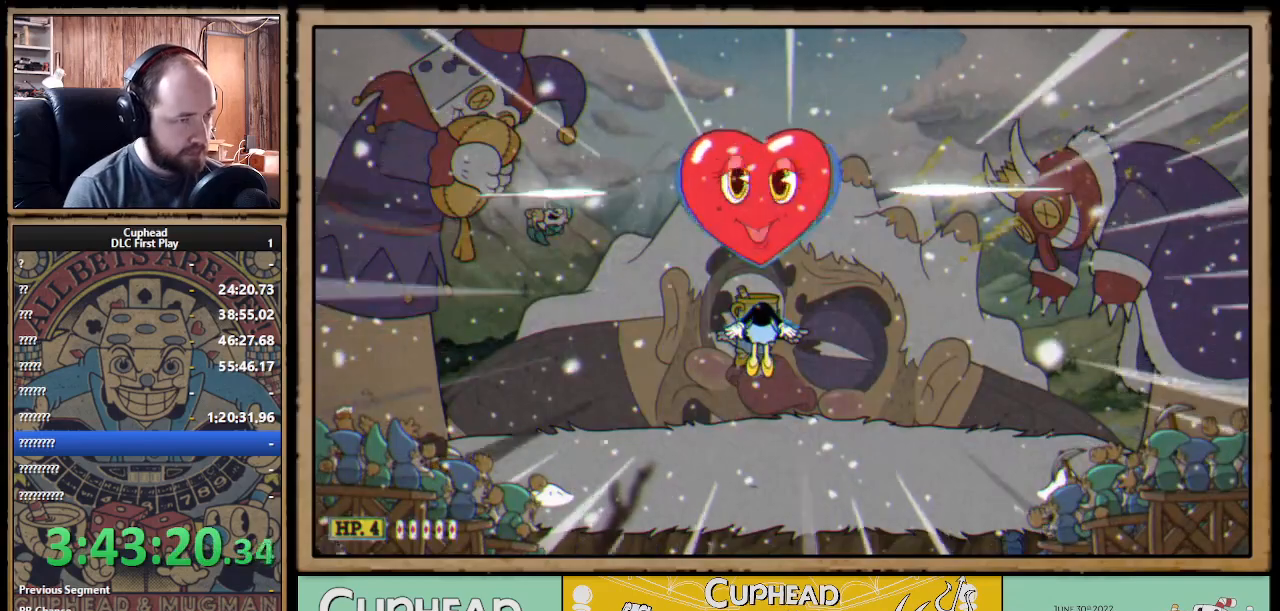
{"buttons": ["X"], "left_stick": "center", "right_stick": "center", "events": [[267, "left_stick", "center"]]}
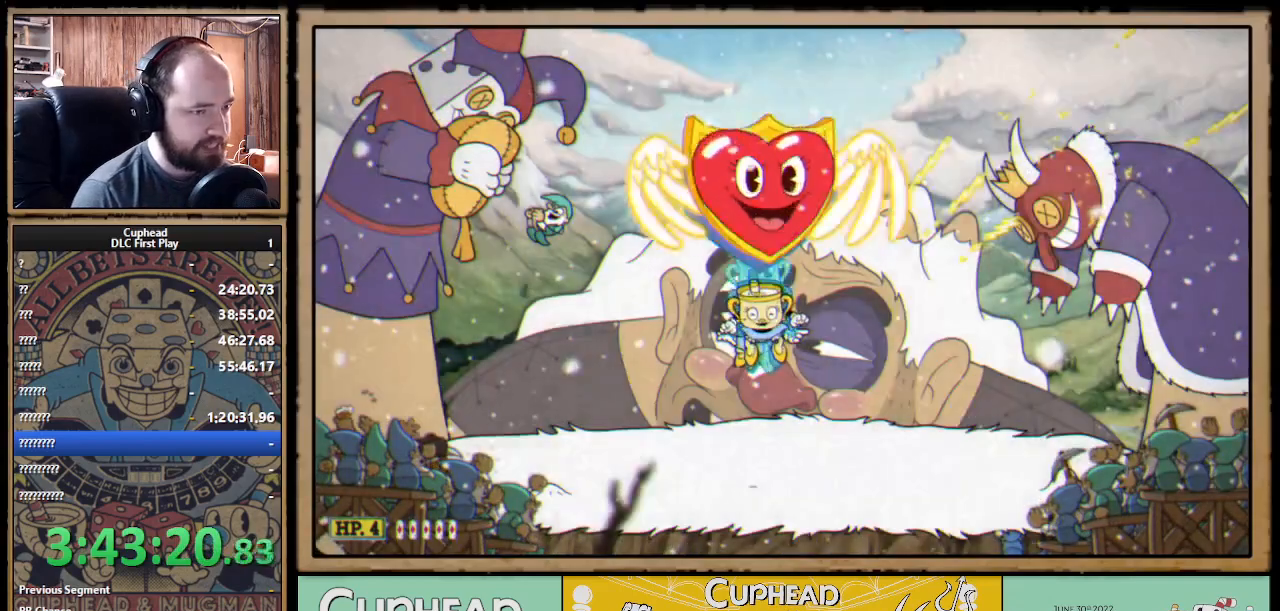
{"buttons": ["X"], "left_stick": "center", "right_stick": "center", "events": [[17, "left_stick", "right"], [367, "left_stick", "center"]]}
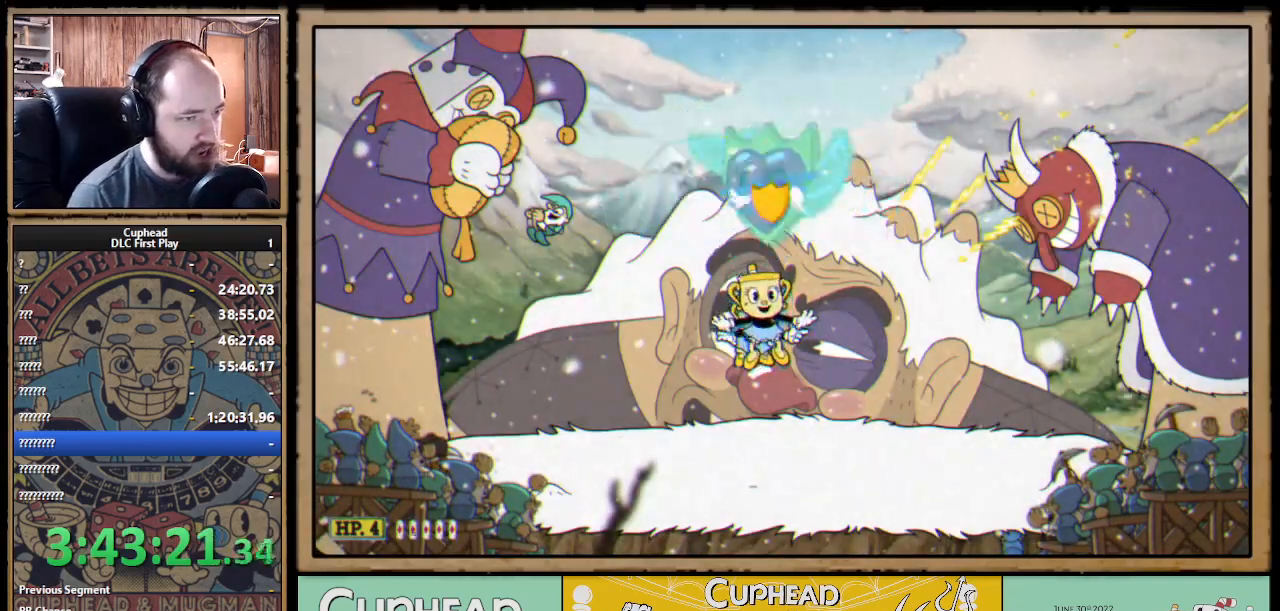
{"buttons": ["X"], "left_stick": "right", "right_stick": "center", "events": [[117, "left_stick", "right"], [283, "left_stick", "center"], [417, "left_stick", "right"]]}
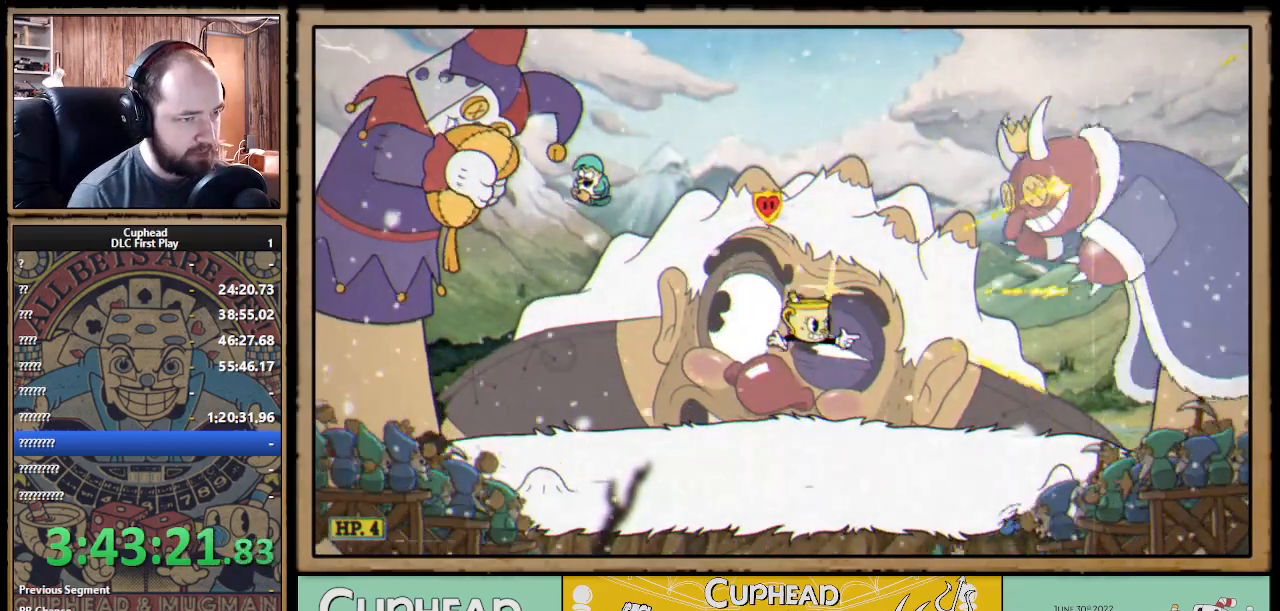
{"buttons": ["X", "R1"], "left_stick": "up-right", "right_stick": "center", "events": [[83, "left_stick", "center"], [217, "R1", "down"], [217, "left_stick", "up-right"]]}
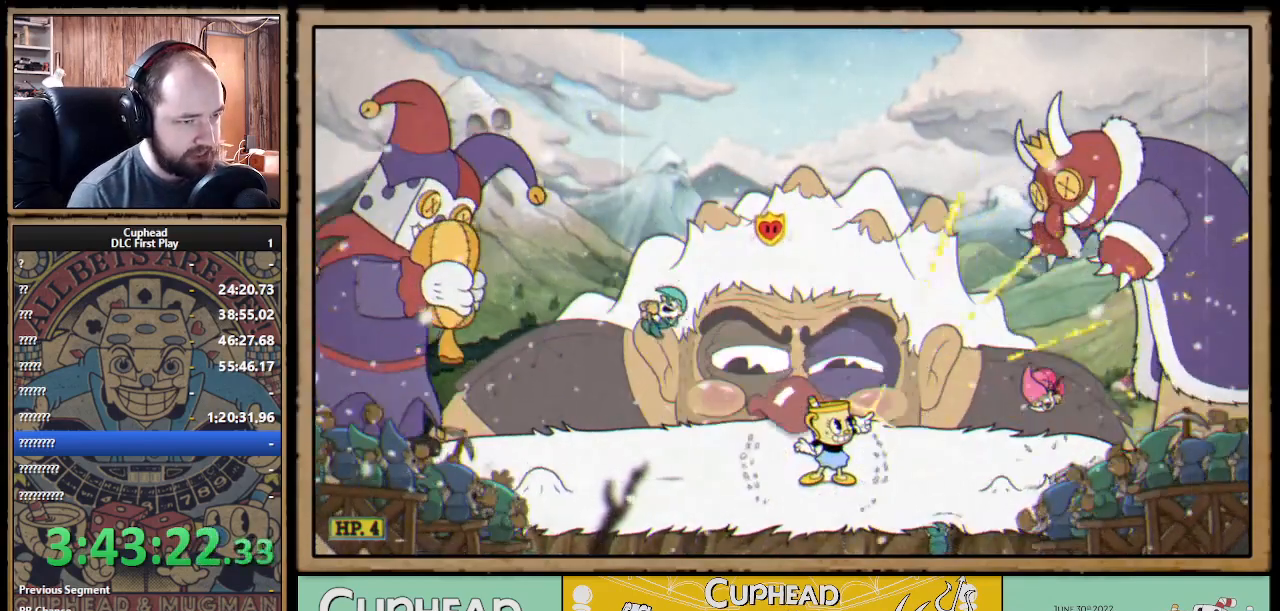
{"buttons": ["X", "R1"], "left_stick": "up-right", "right_stick": "center", "events": []}
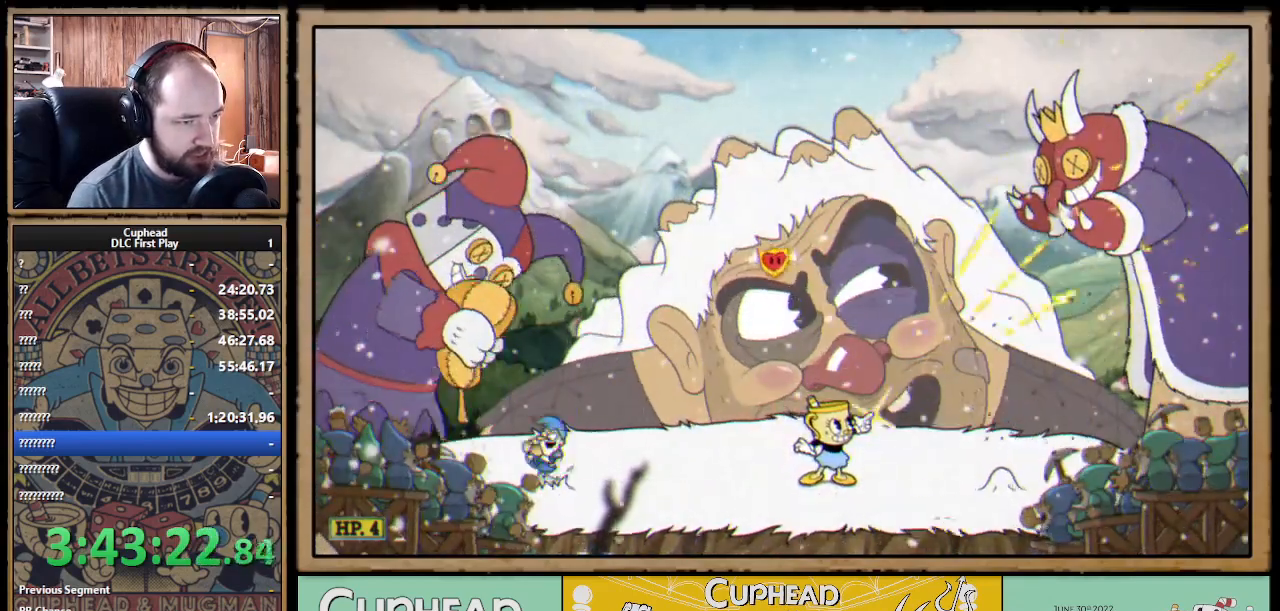
{"buttons": ["X", "R1"], "left_stick": "up", "right_stick": "center", "events": [[450, "left_stick", "up"]]}
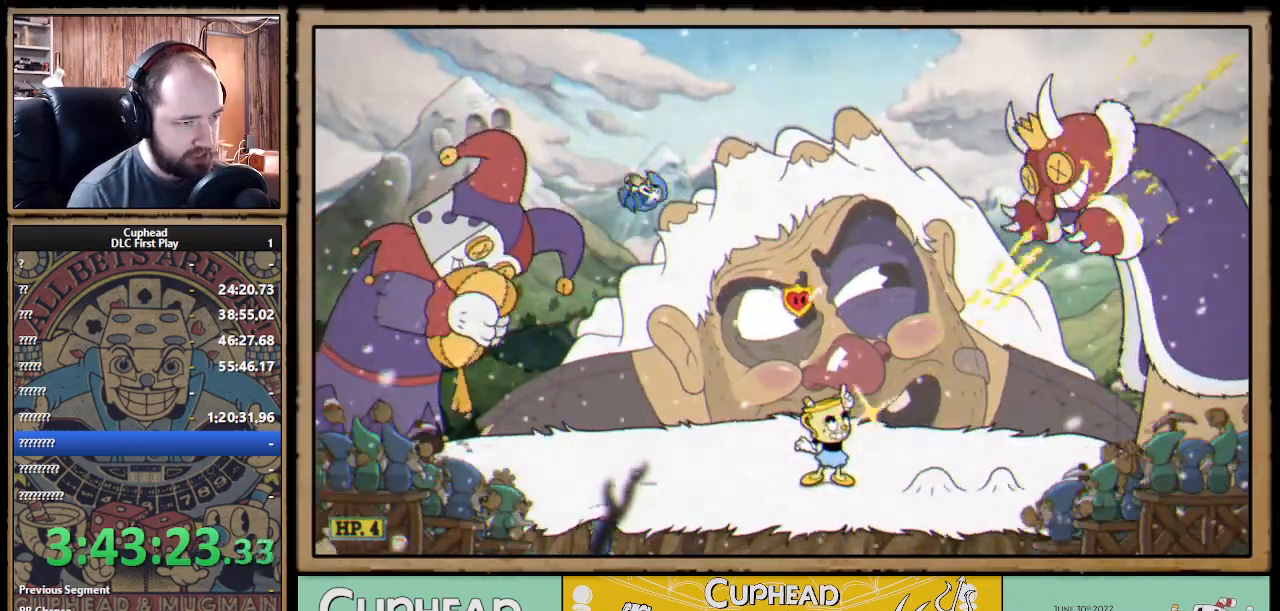
{"buttons": ["X"], "left_stick": "up-left", "right_stick": "center", "events": [[67, "left_stick", "up-left"], [150, "R1", "up"]]}